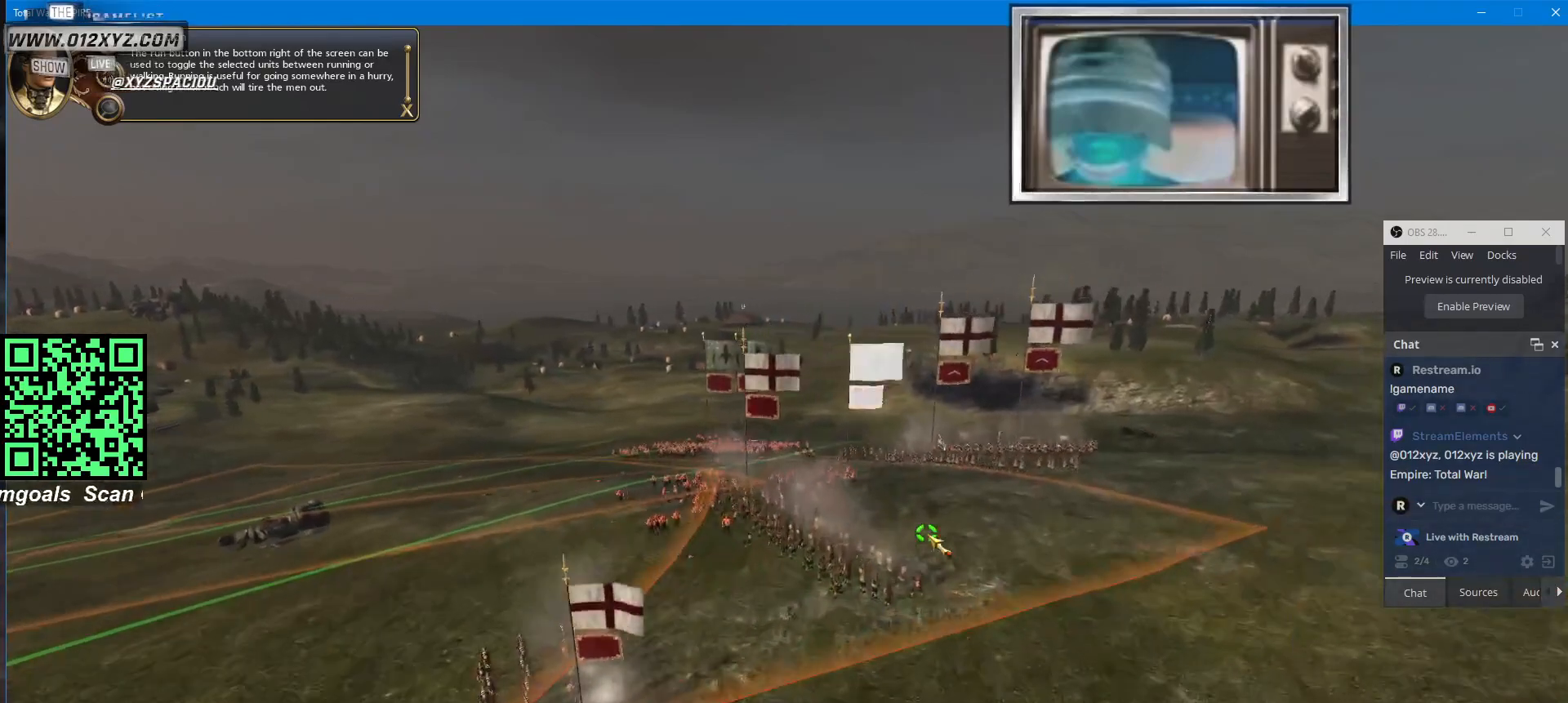
Gameplay with keyboard and mouse; each line is a JSON object with the keys and mouse buttons held at the frame after it. "events" lists presses ("down") and releases ("up") of "1", "2", "3", "4", "5", "a", "alt", "b", "c", "ctrl", "d", "e", "f", "g", "q", "r", "s", "shift", "space", "t", "tab", "v", "w", "x", "z", "mouse_left", "mouse_wheel", "mouse_right", "mouse_mb4" and "mouse_mb5" between this image and that frame as [ms after this image, input, new state], when the widget could be followed in between. "mouse_left", "mouse_wheel", "mouse_right", "mouse_mb4", "mouse_mb5" = the "left", "wheel", "right", "mb4", "mb5" buttons of the "mouse" list. No other keys are recorded. "wheel" means that the mouse wheel is clicked or scrolled. Not read: mouse_move.
{"keys": ["w"], "mouse": [], "events": [[333, "d", "down"], [400, "w", "down"], [467, "d", "up"]]}
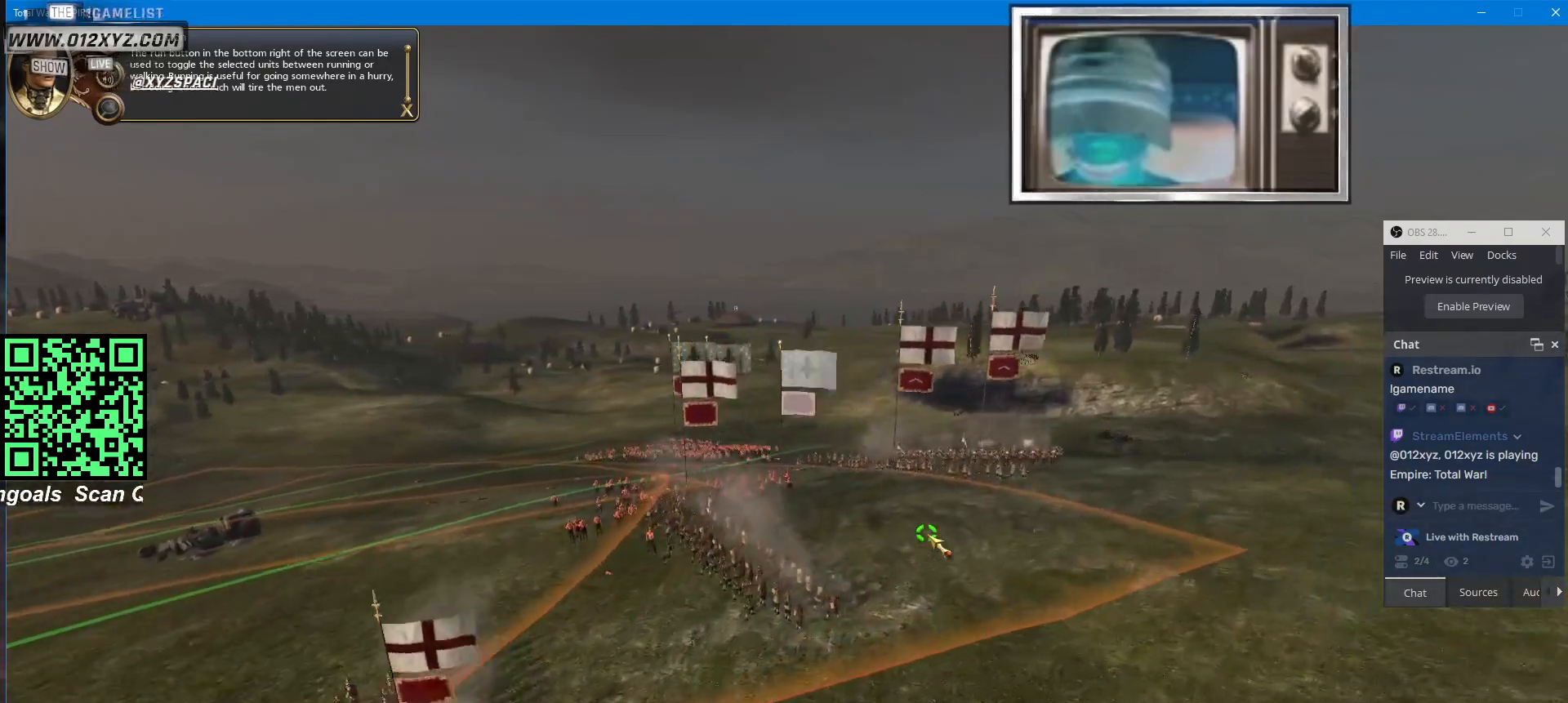
{"keys": [], "mouse": [], "events": [[133, "w", "up"]]}
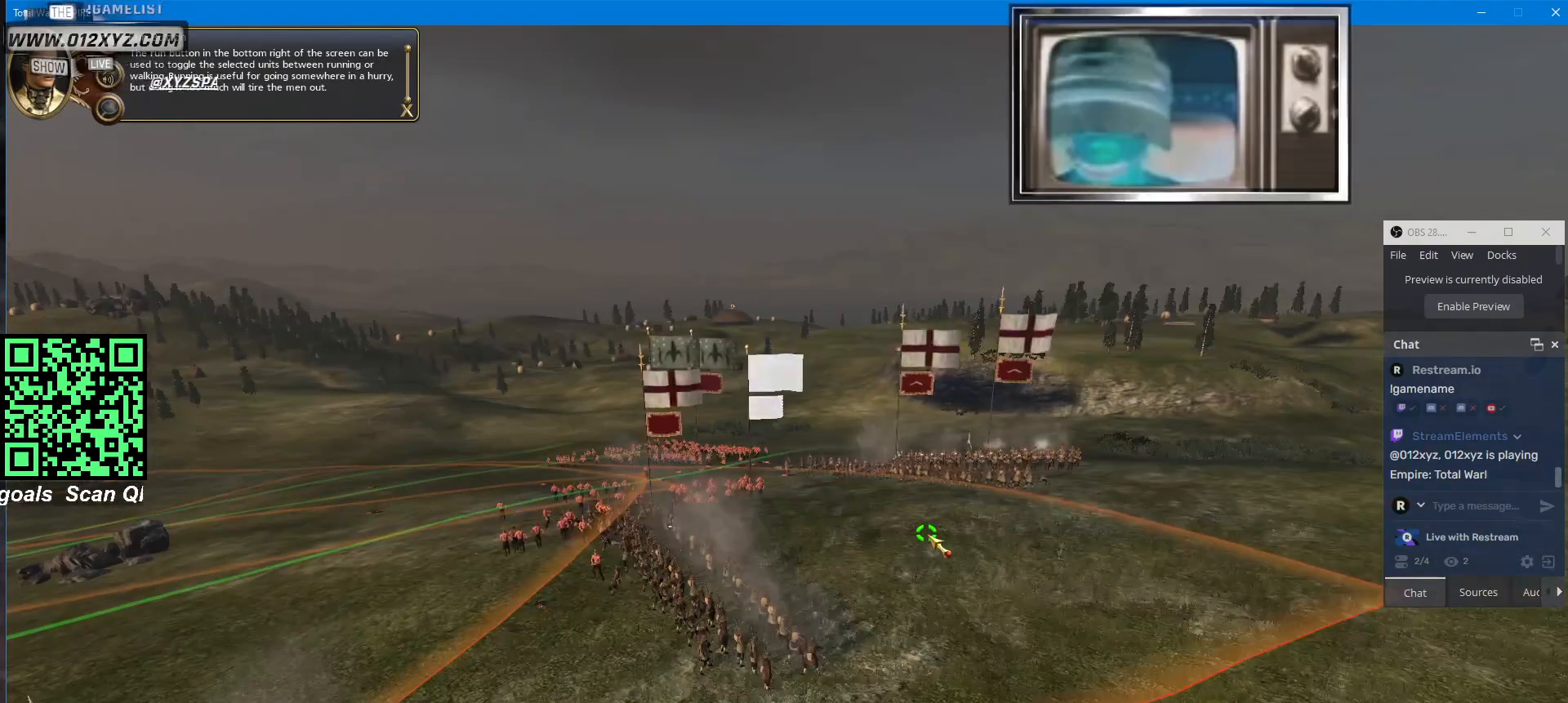
{"keys": ["a"], "mouse": [], "events": [[100, "a", "down"]]}
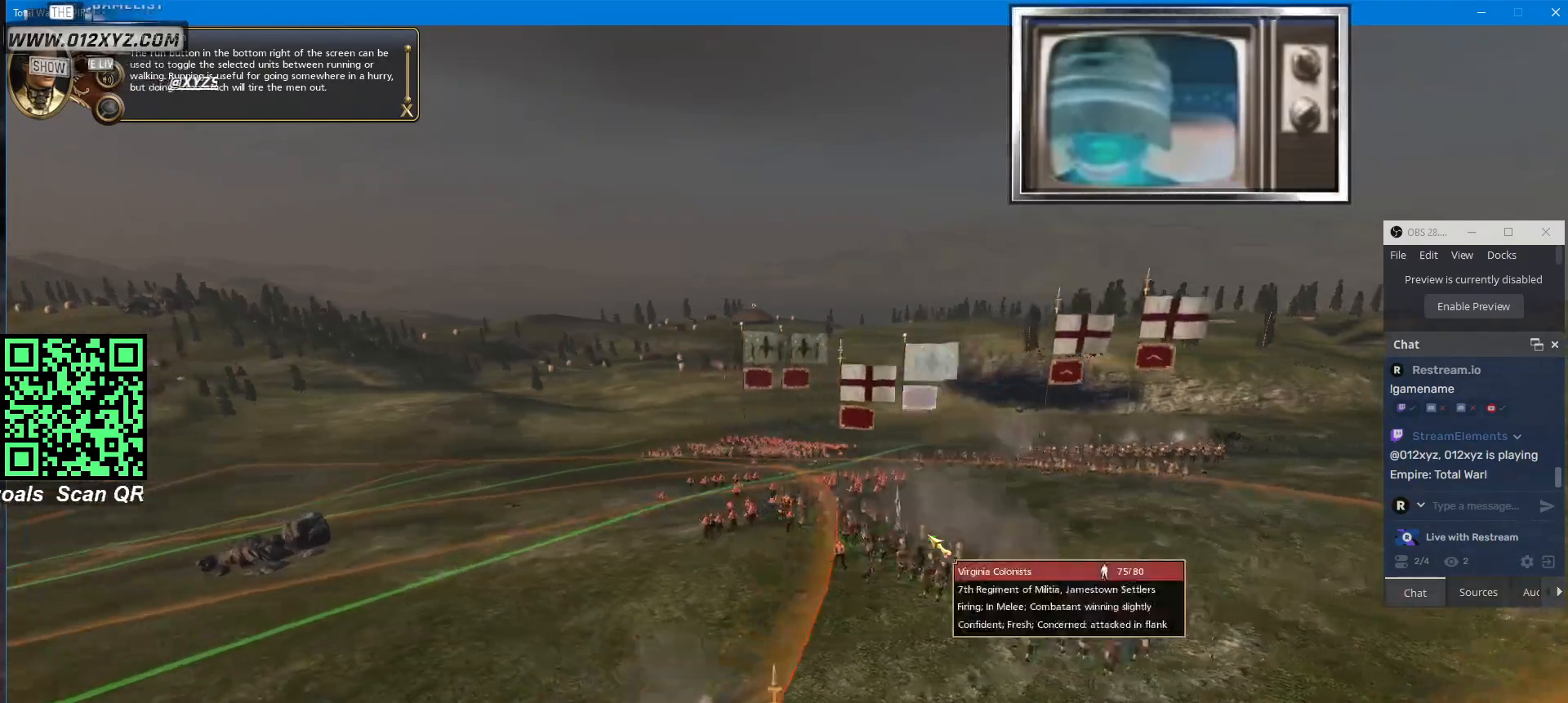
{"keys": [], "mouse": [], "events": [[233, "a", "up"]]}
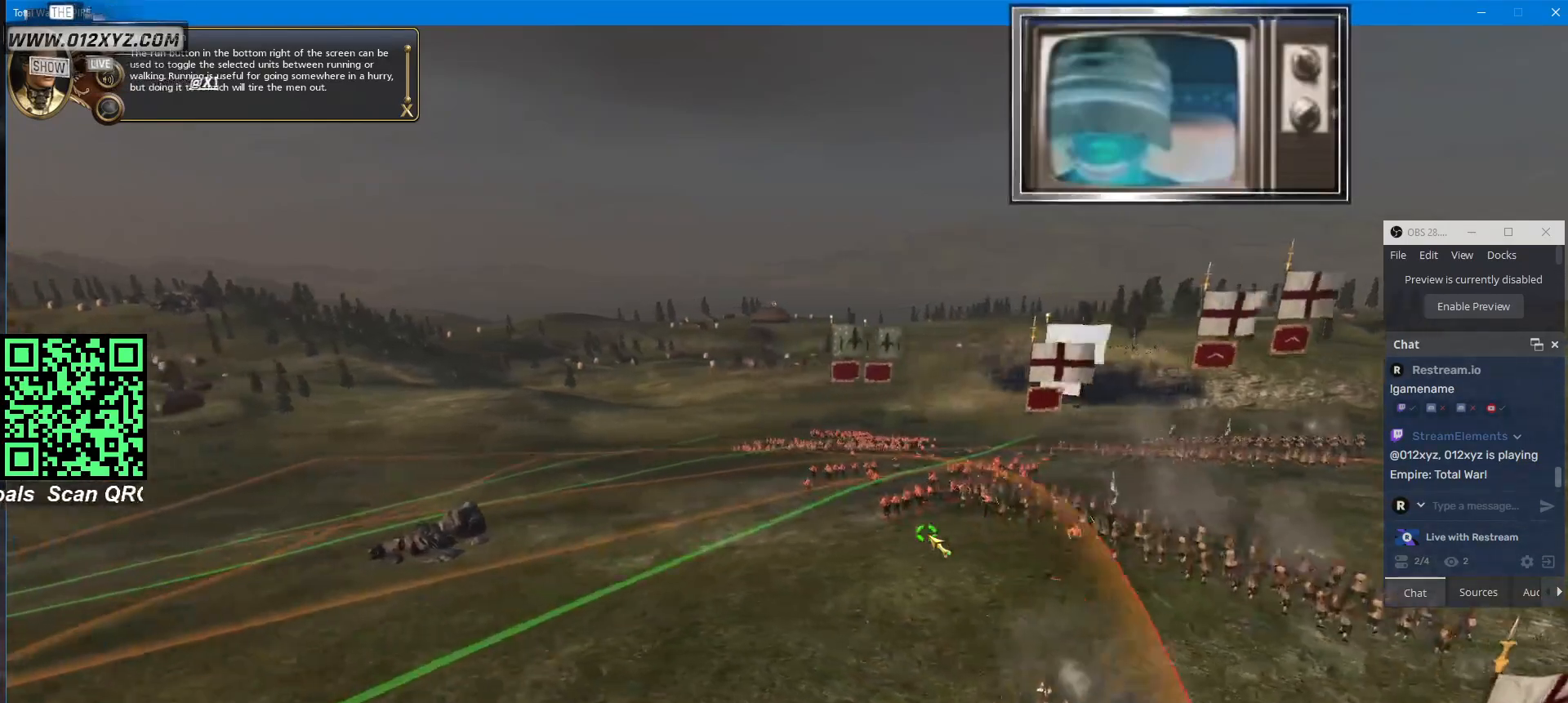
{"keys": [], "mouse": [], "events": []}
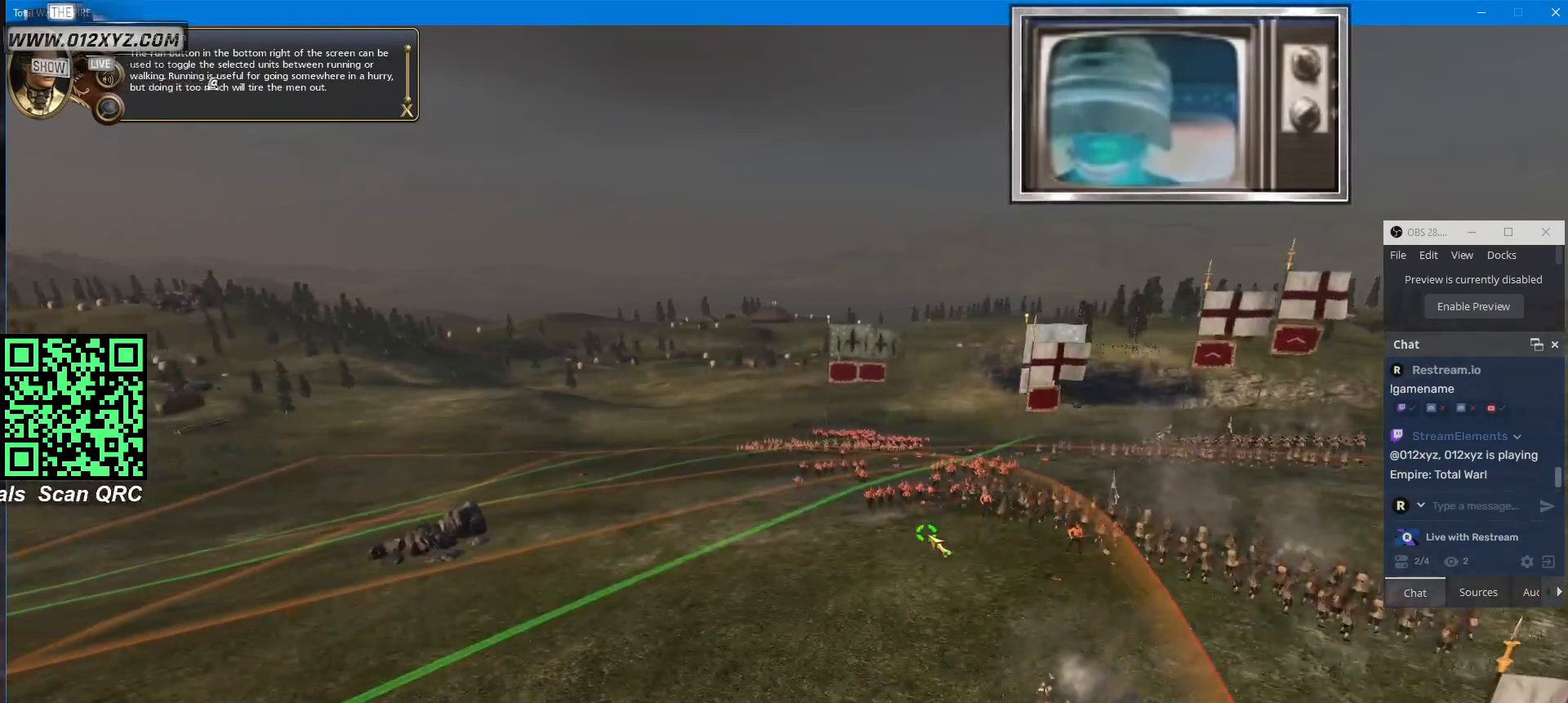
{"keys": [], "mouse": [], "events": []}
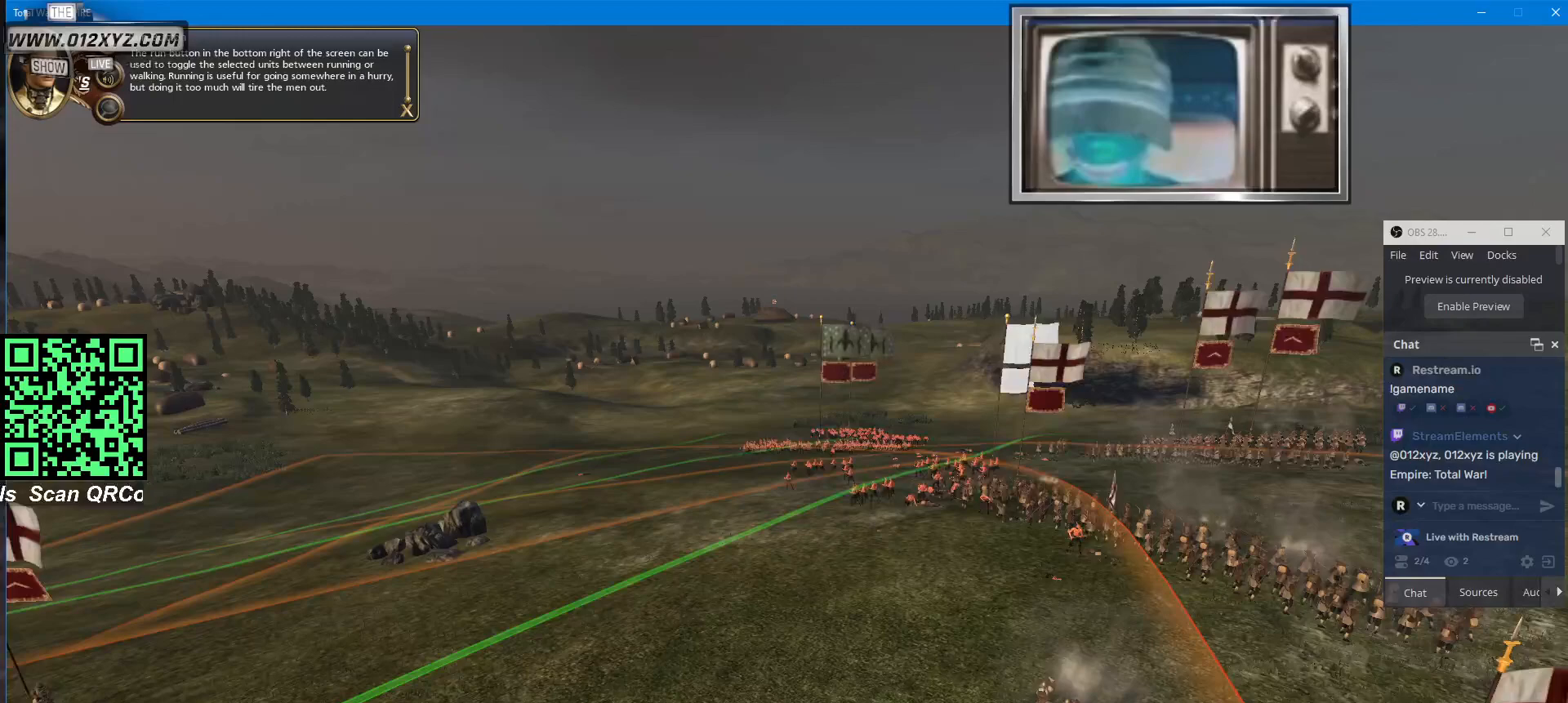
{"keys": [], "mouse": [], "events": []}
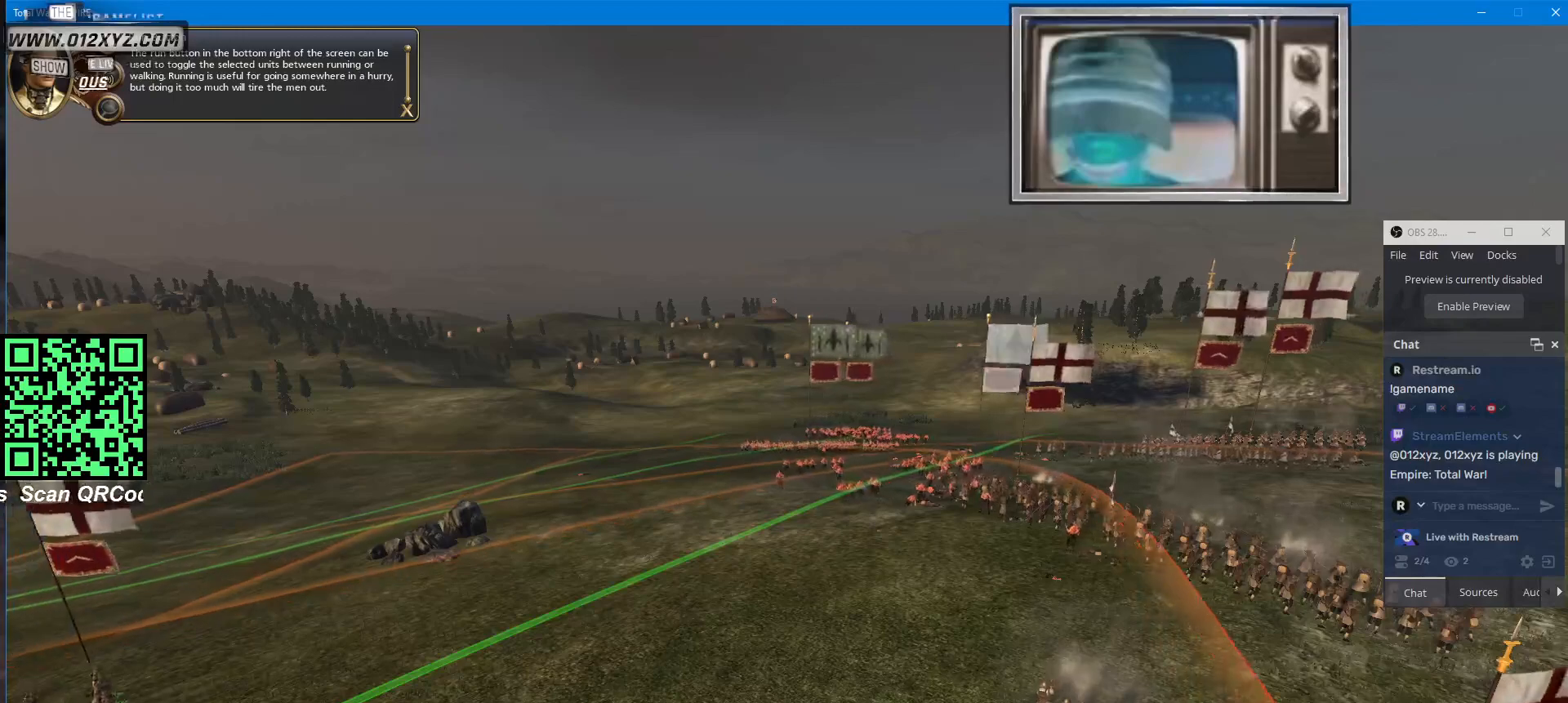
{"keys": [], "mouse": ["left"], "events": [[400, "mouse_left", "down"]]}
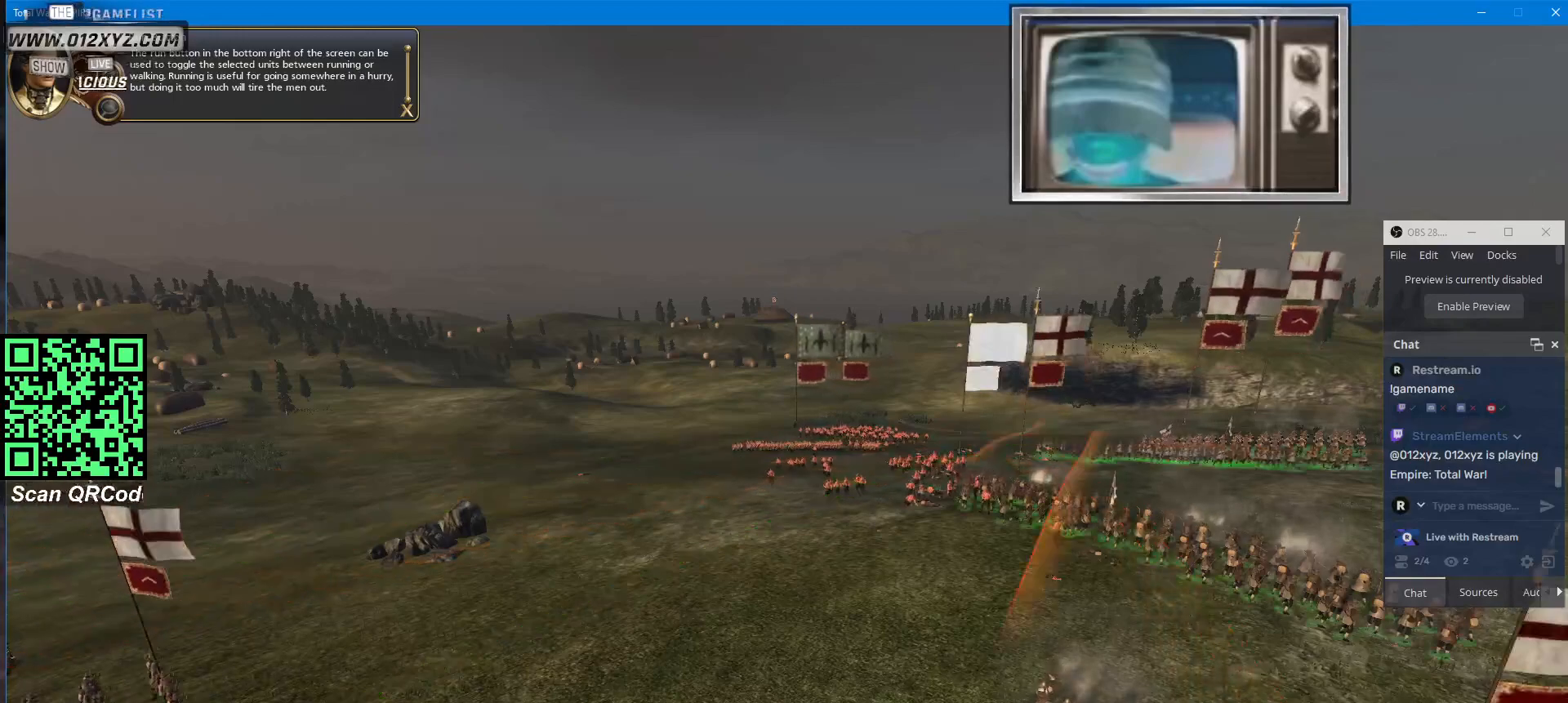
{"keys": ["w"], "mouse": [], "events": [[33, "mouse_left", "up"], [233, "w", "down"]]}
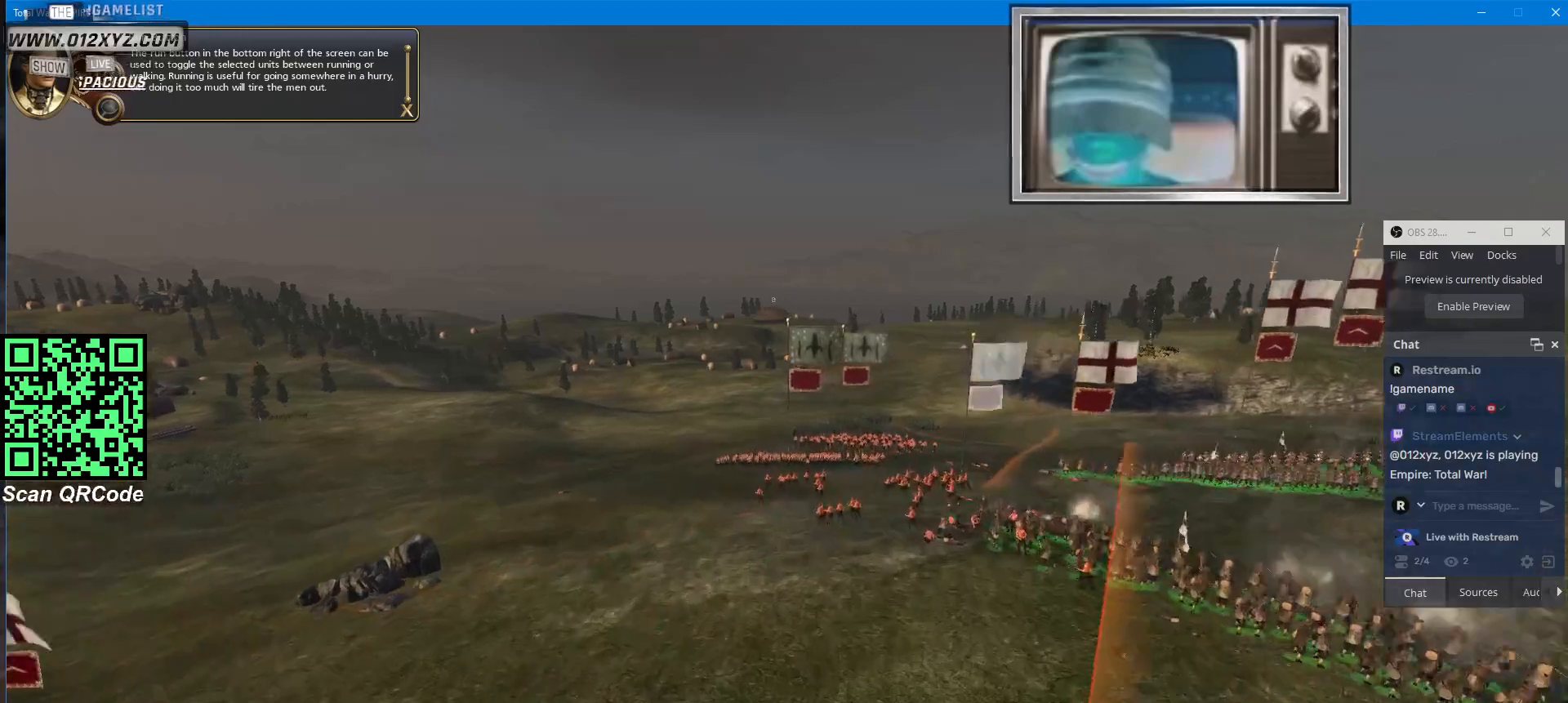
{"keys": [], "mouse": []}
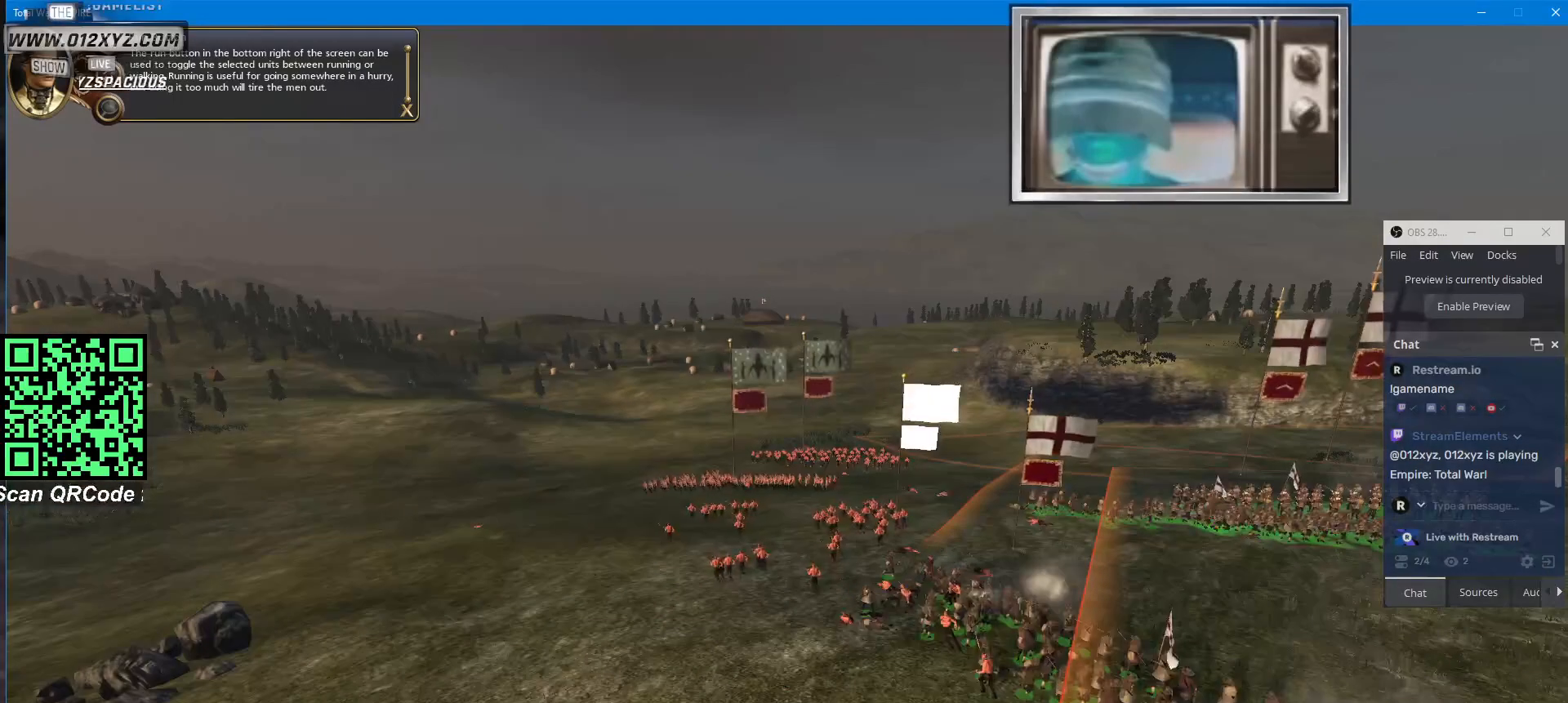
{"keys": [], "mouse": [], "events": []}
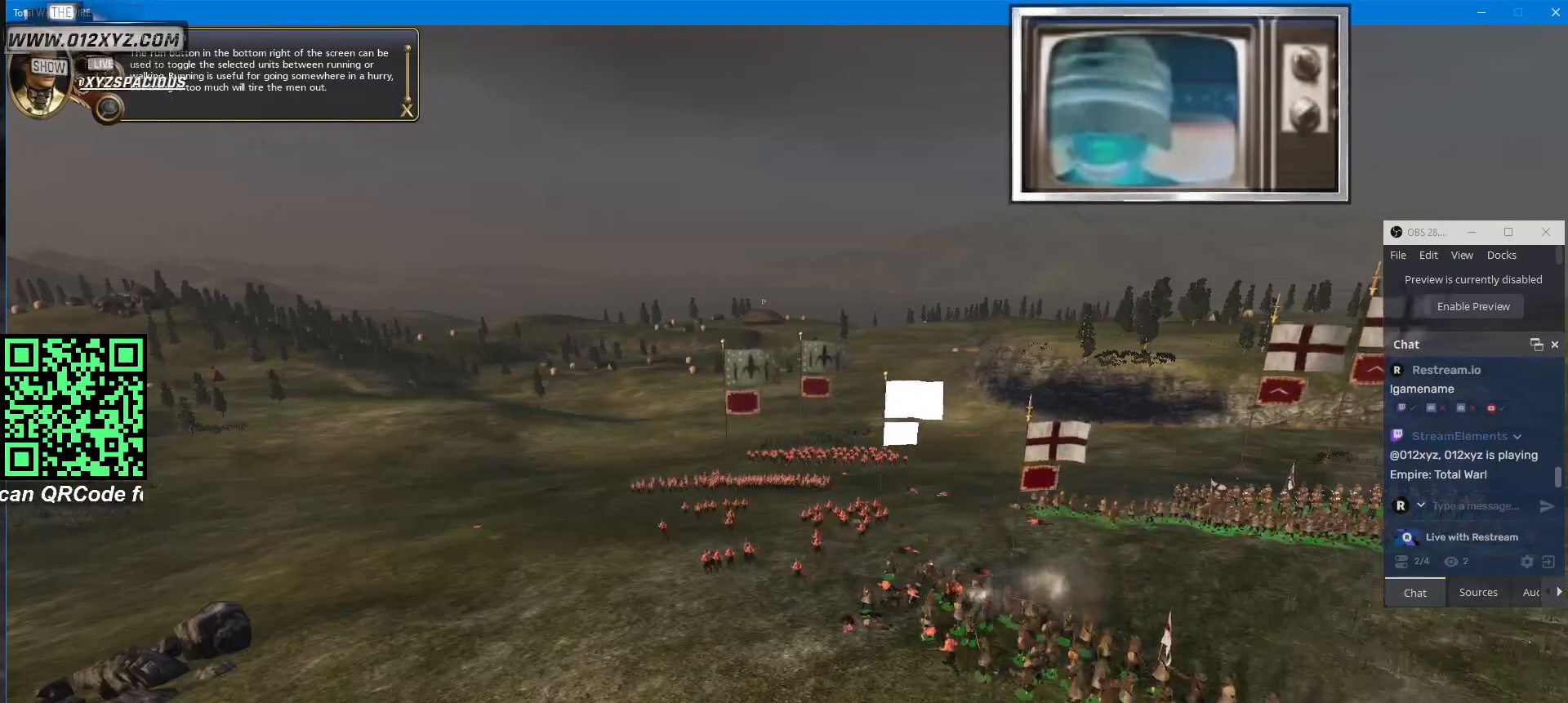
{"keys": [], "mouse": []}
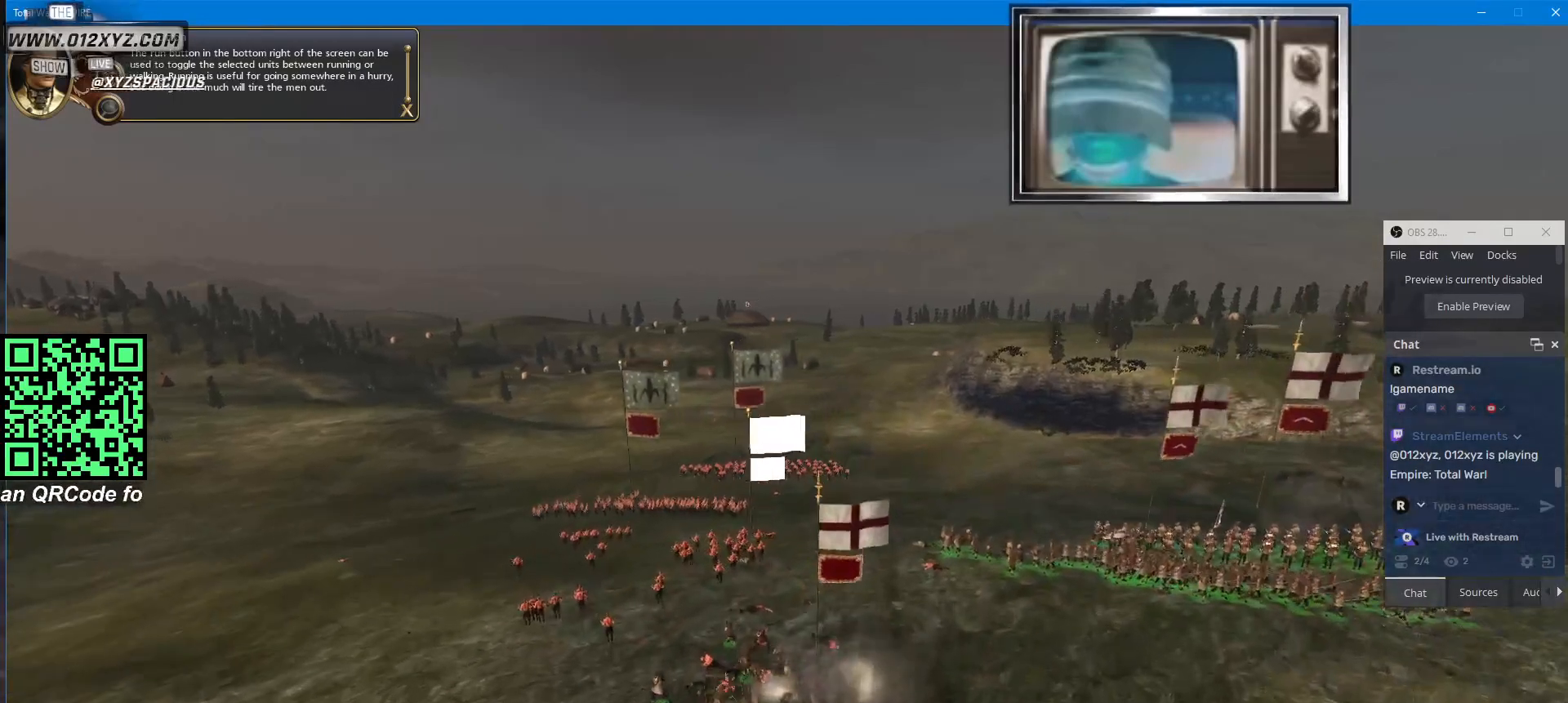
{"keys": [], "mouse": [], "events": []}
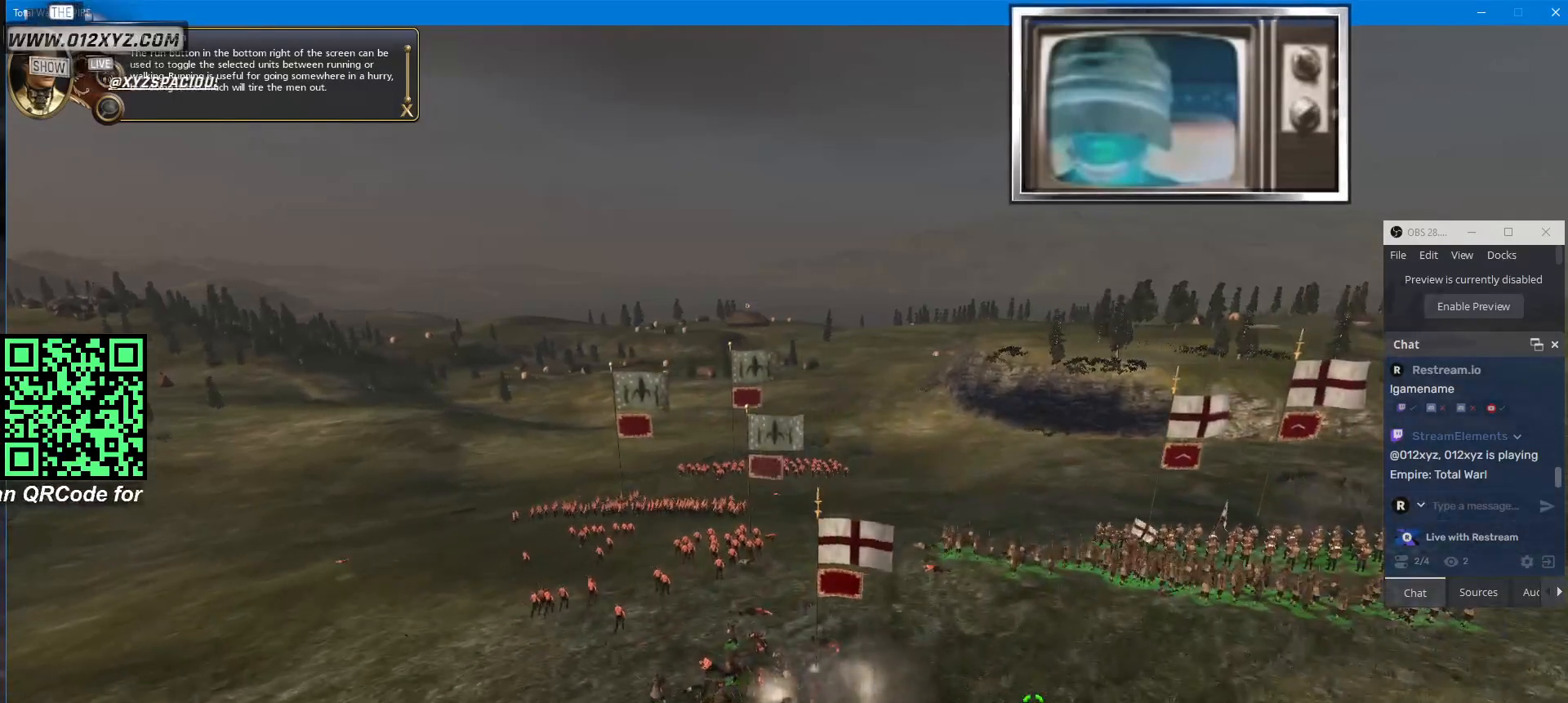
{"keys": [], "mouse": [], "events": []}
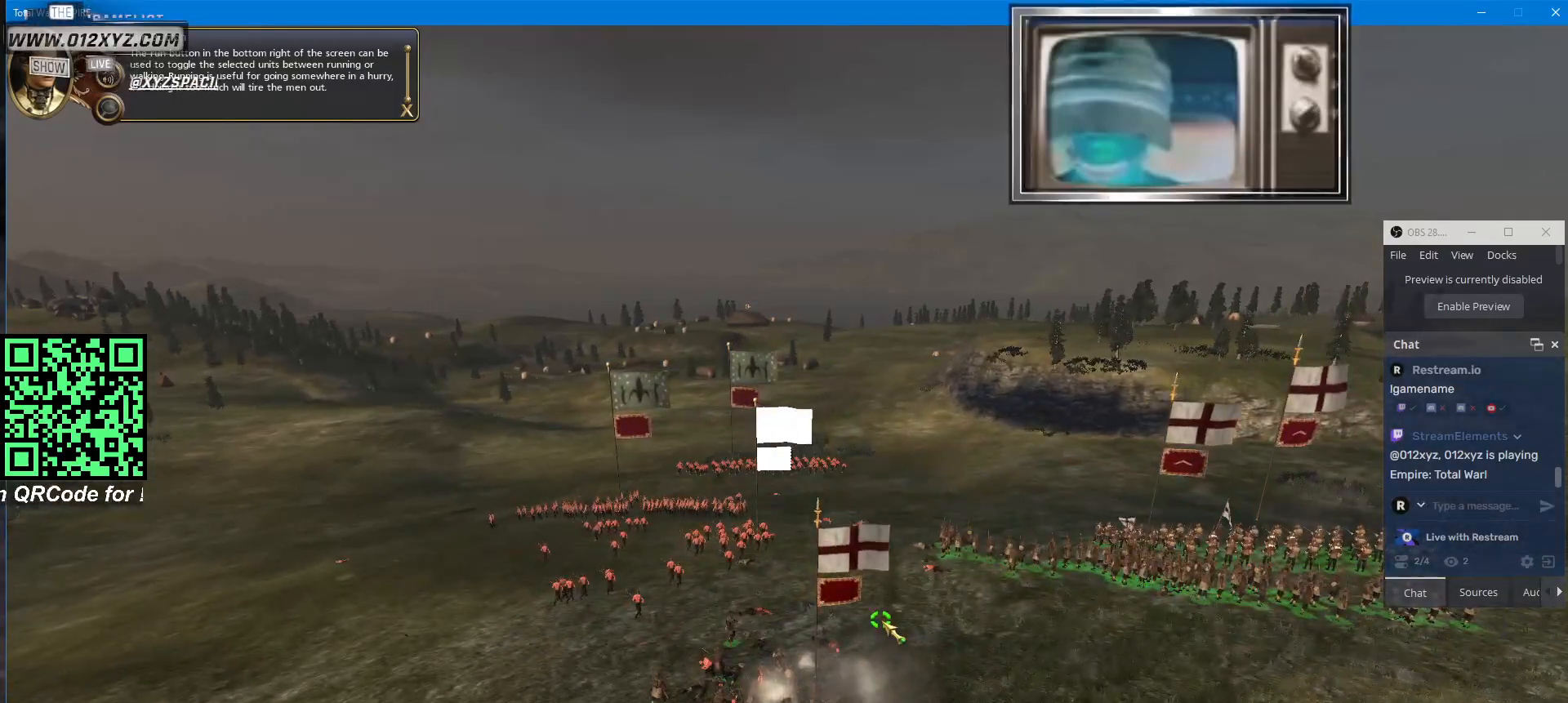
{"keys": [], "mouse": [], "events": [[33, "a", "down"], [133, "a", "up"], [333, "s", "down"], [467, "s", "up"]]}
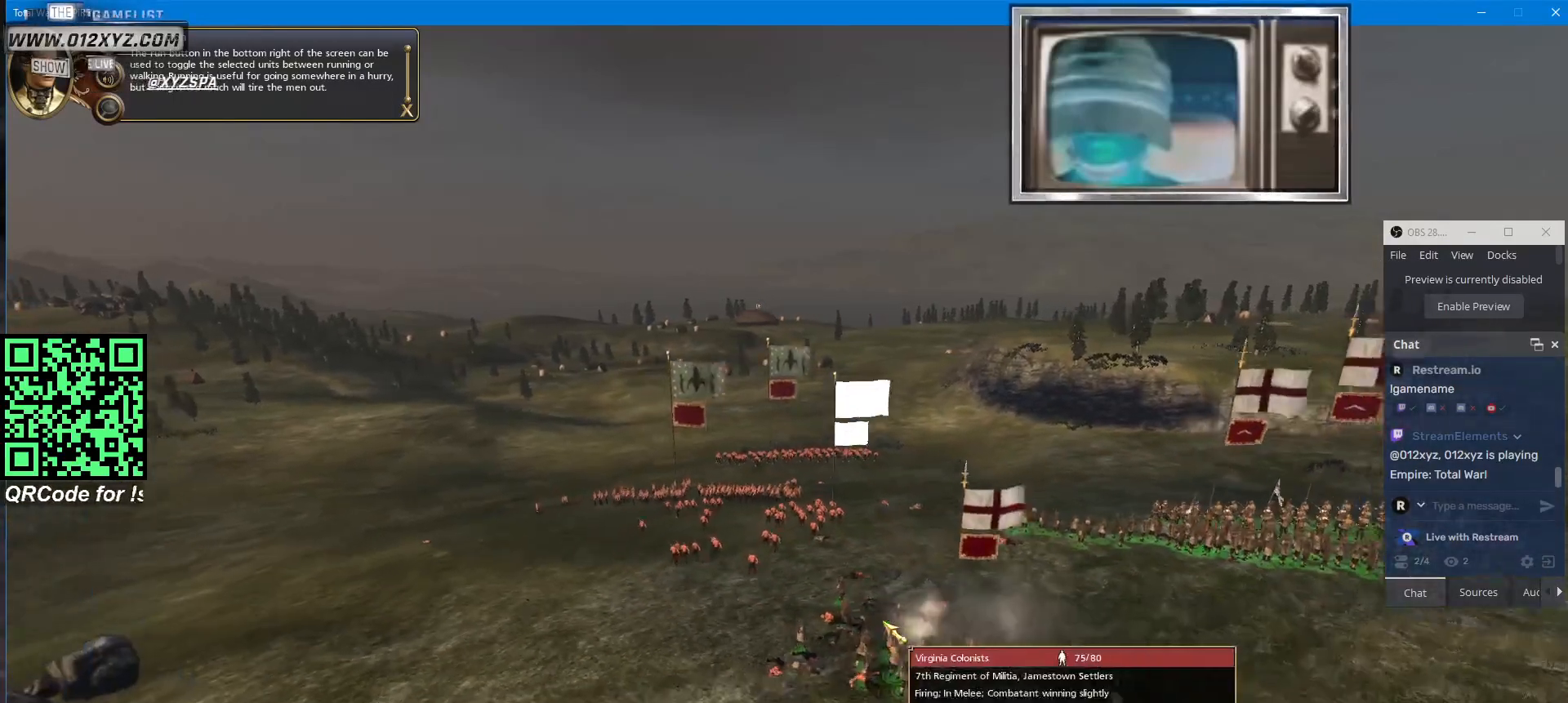
{"keys": [], "mouse": [], "events": []}
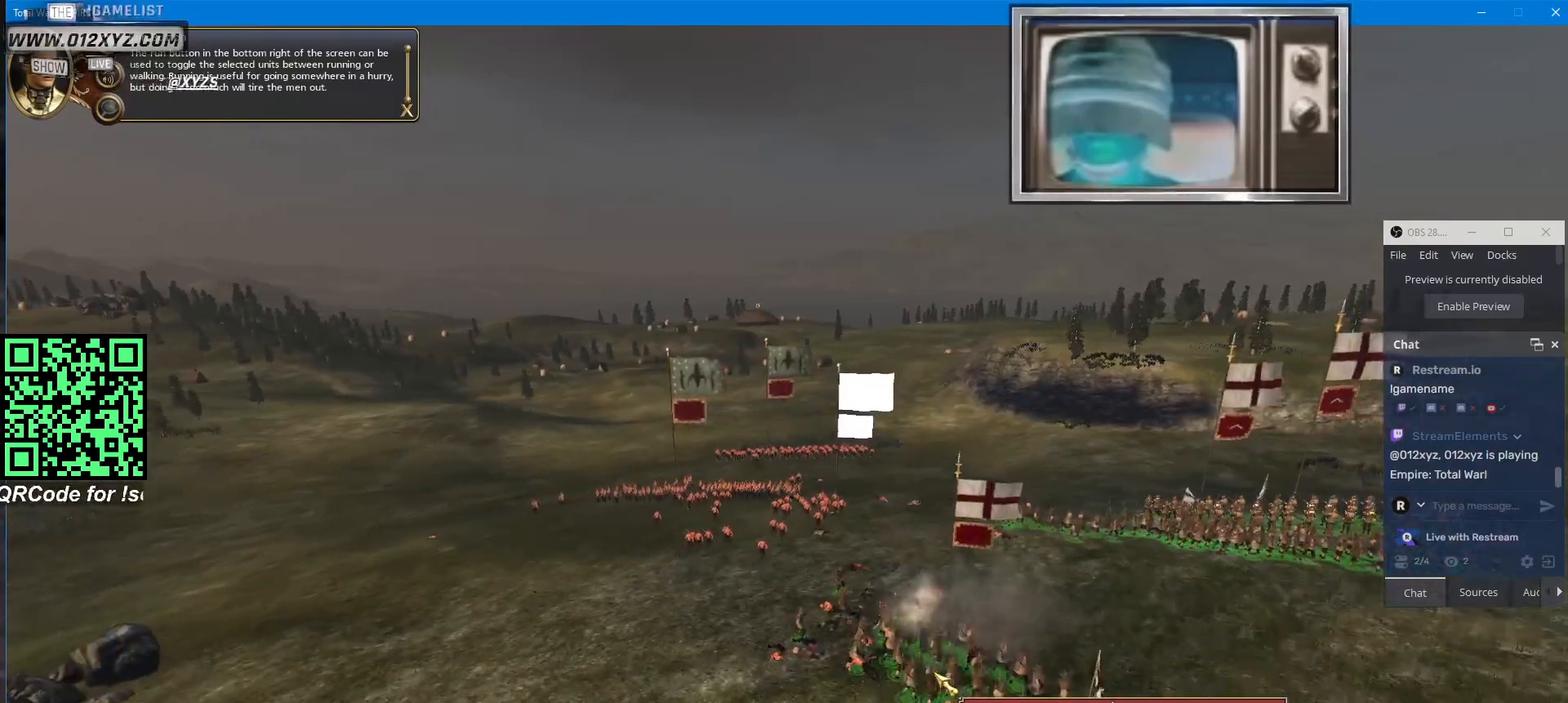
{"keys": [], "mouse": [], "events": []}
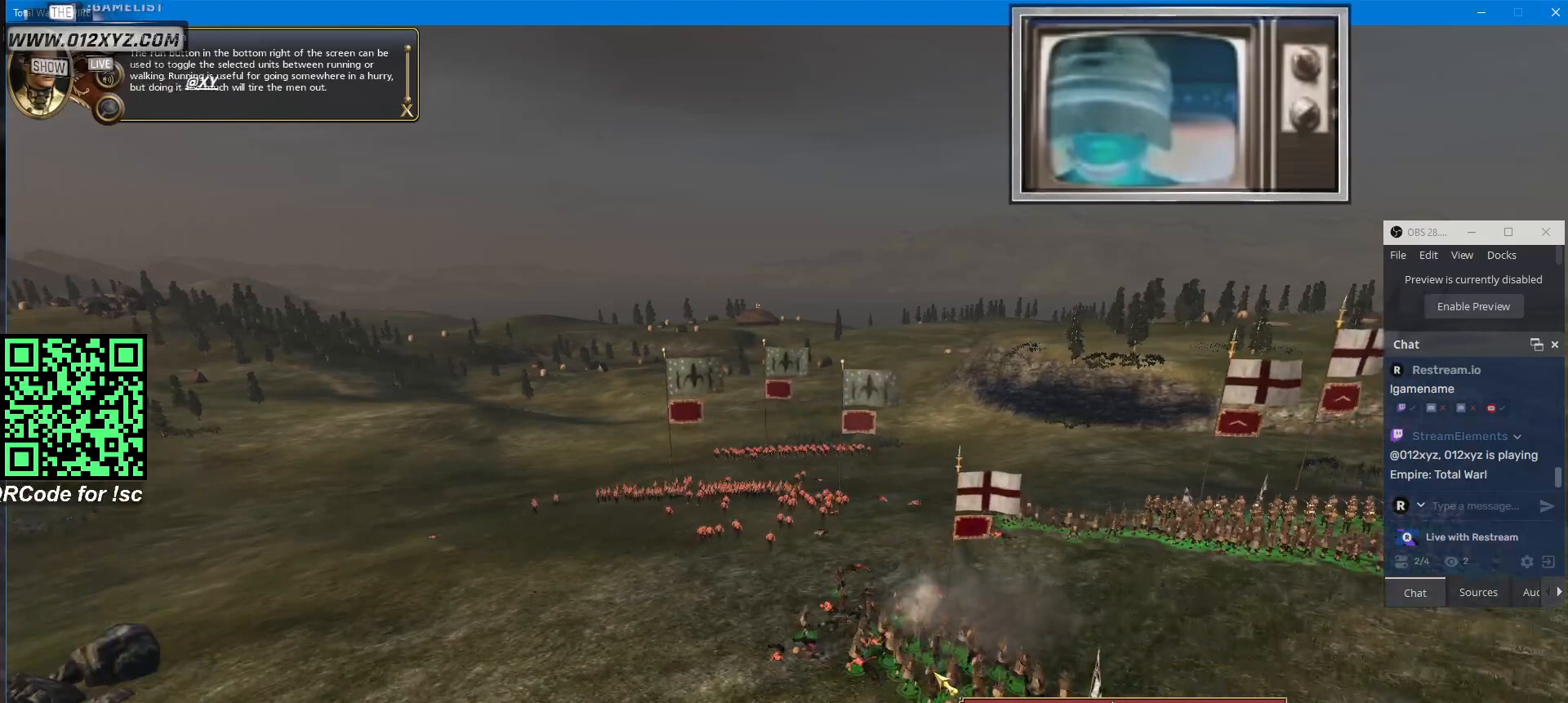
{"keys": [], "mouse": [], "events": []}
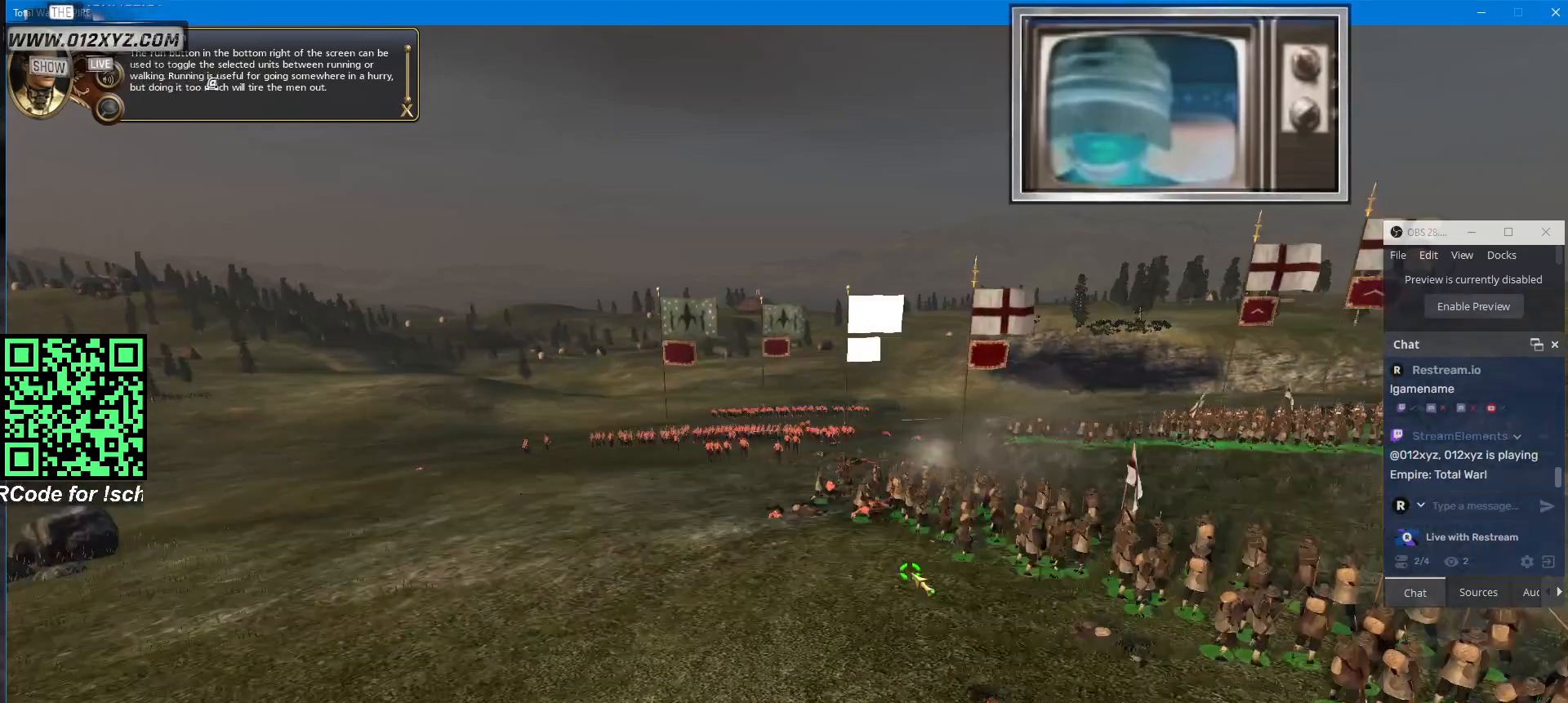
{"keys": ["w"], "mouse": [], "events": [[33, "w", "down"]]}
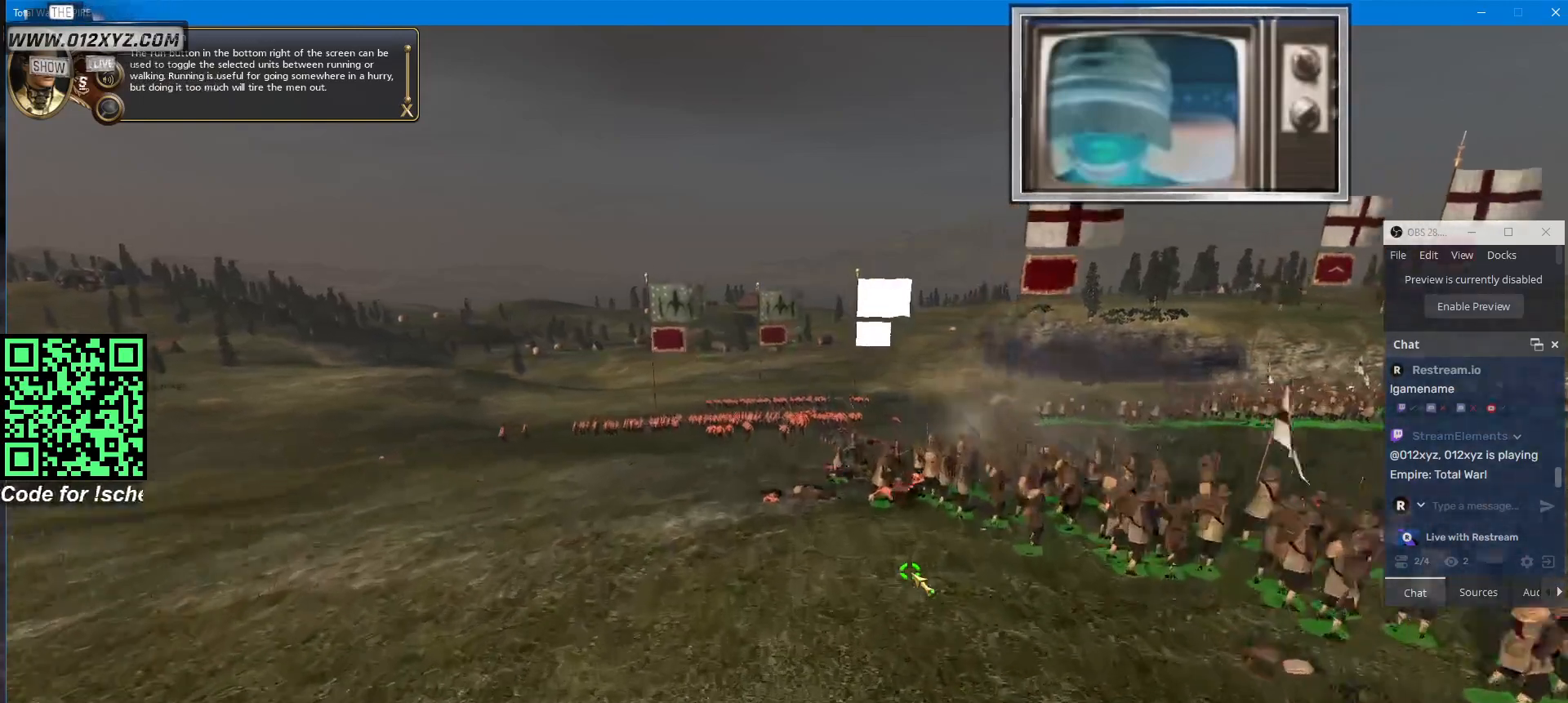
{"keys": ["w"], "mouse": [], "events": [[33, "w", "up"], [333, "w", "down"]]}